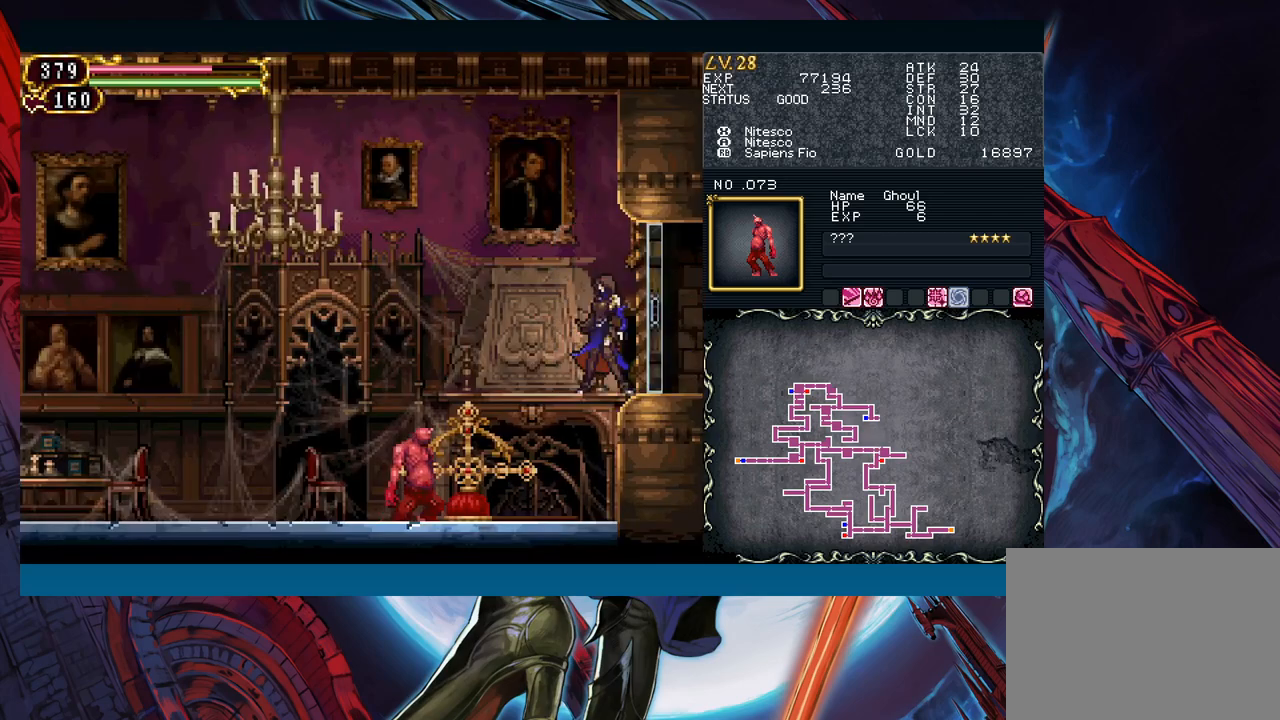
Gameplay with a controller (Xbox layout); each line is a JSON object with the inputs held at the frame after it. "events" lists button and stick changes between this image and that frame as [ms after this image, input, new state], when the widget could be followed in between. Not read: L2 R2 SHARE right_stick.
{"buttons": [], "left_stick": "right", "events": []}
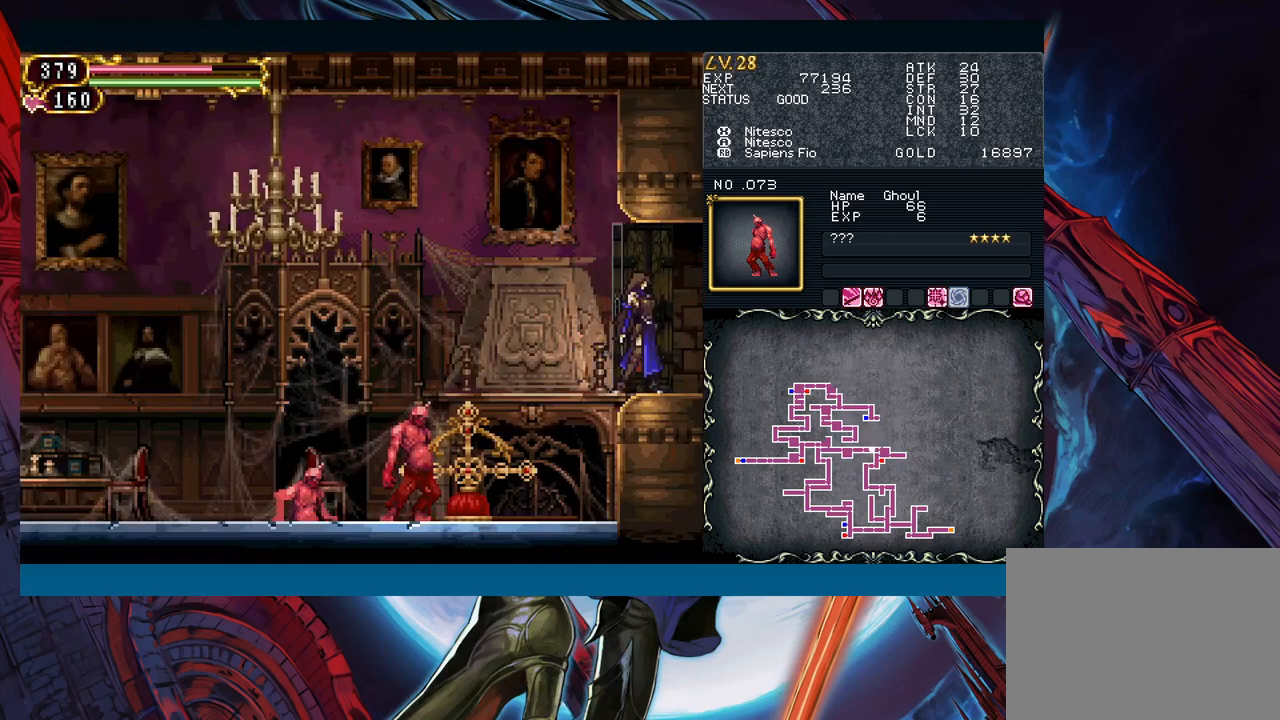
{"buttons": [], "left_stick": "right", "events": [[83, "left_stick", "center"], [283, "left_stick", "right"]]}
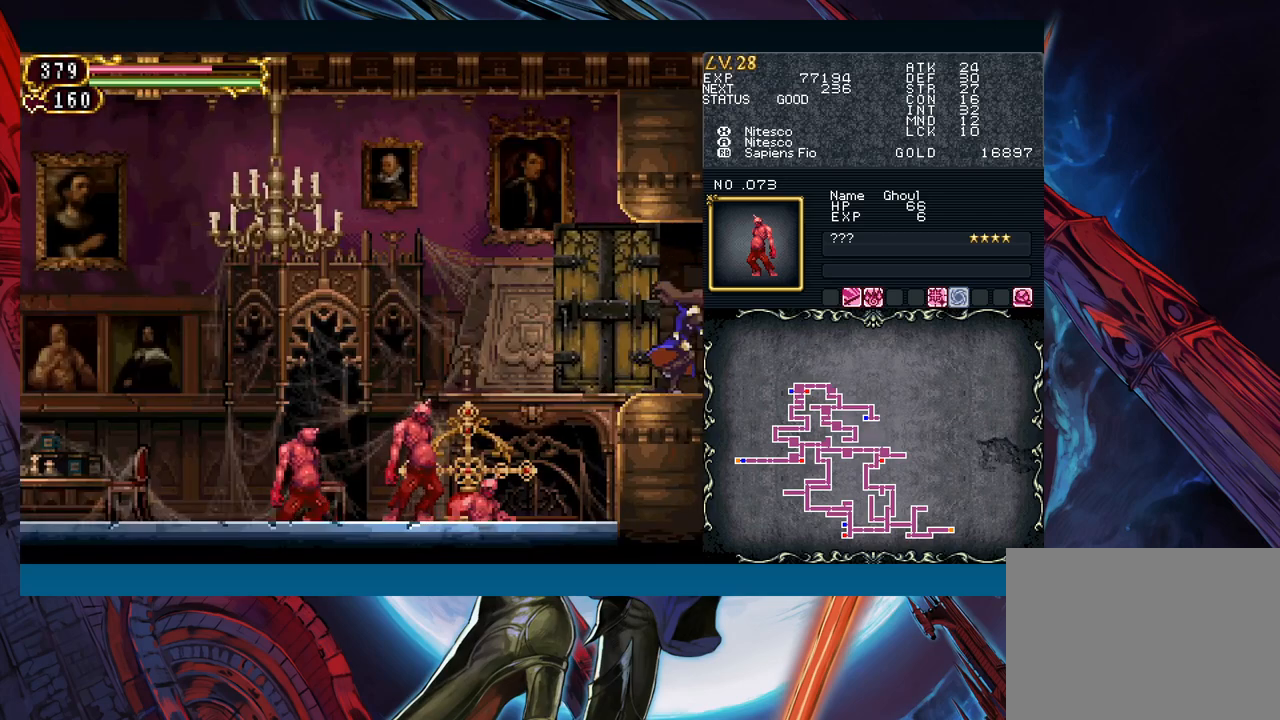
{"buttons": [], "left_stick": "right", "events": []}
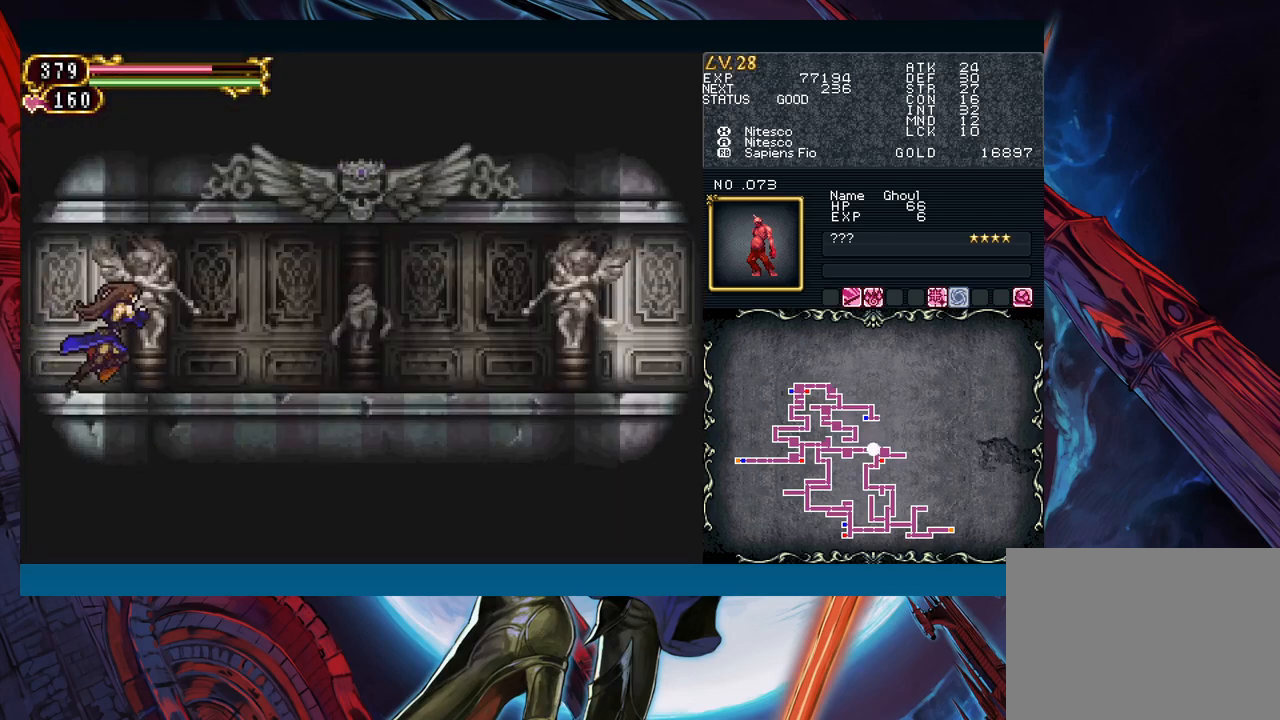
{"buttons": ["Y"], "left_stick": "left"}
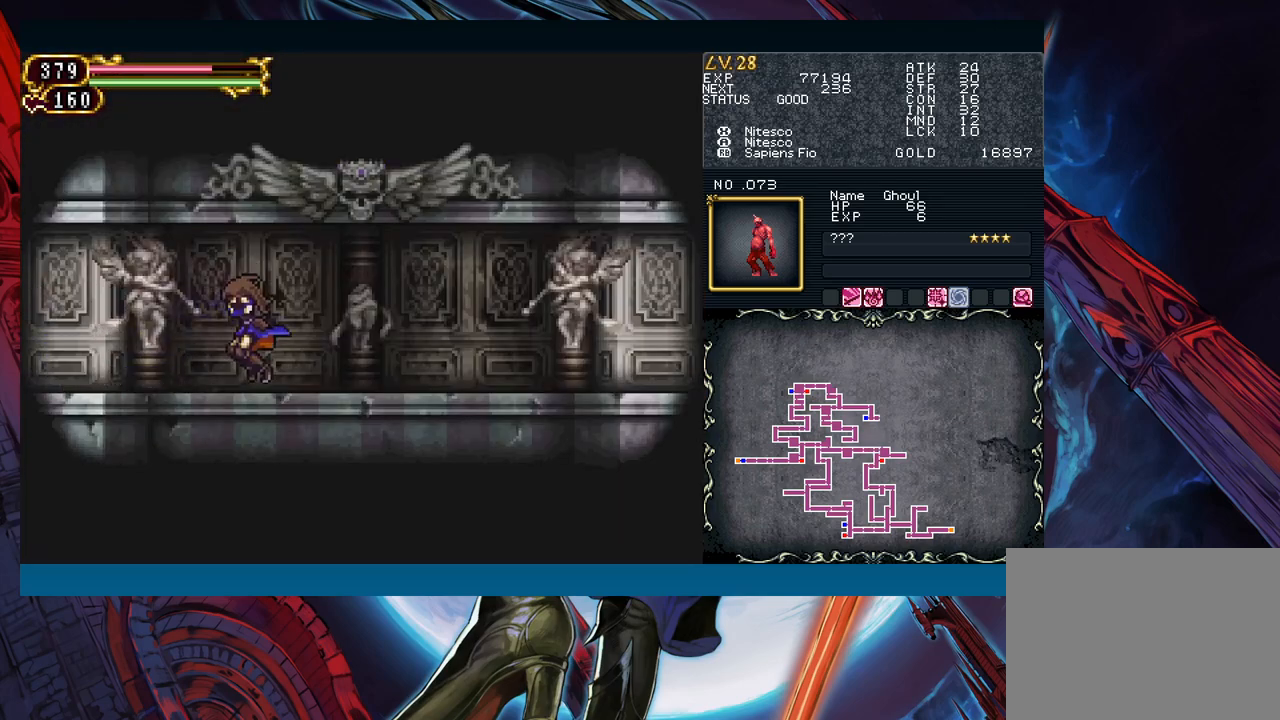
{"buttons": [], "left_stick": "down-right"}
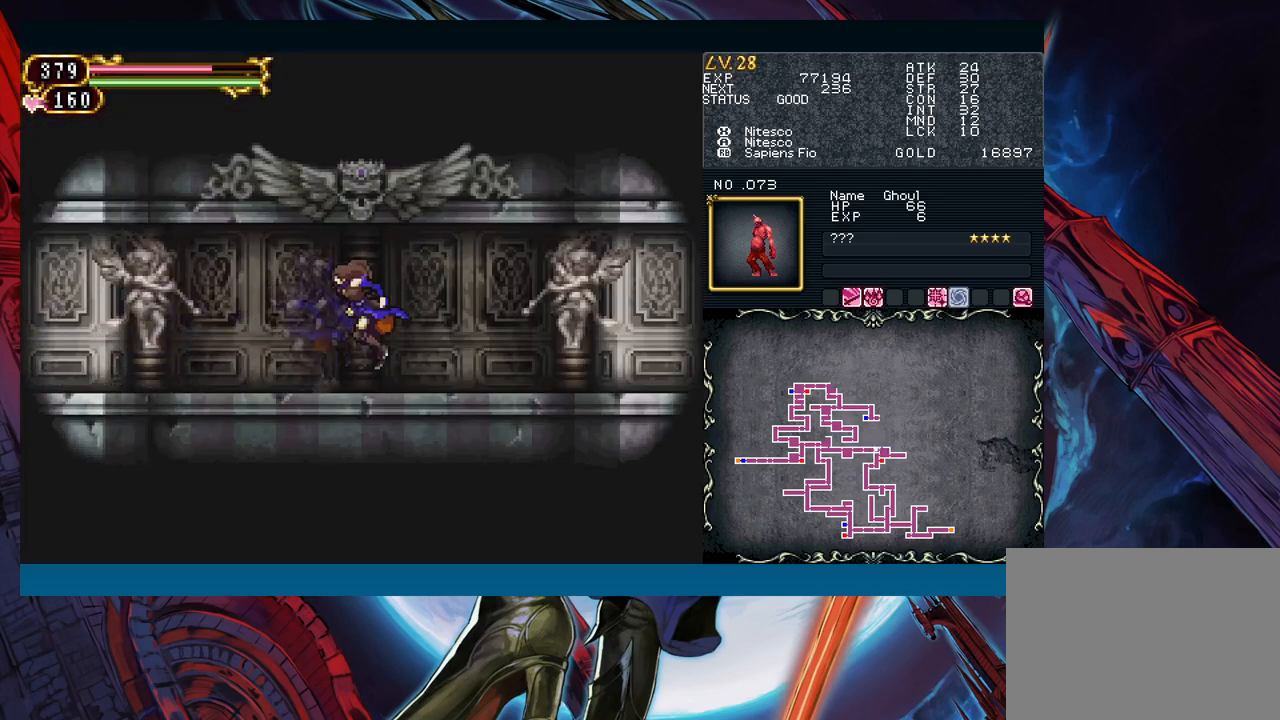
{"buttons": [], "left_stick": "right", "events": [[50, "left_stick", "left"], [117, "B", "down"], [117, "left_stick", "down-right"], [150, "B", "up"], [350, "left_stick", "left"], [417, "B", "down"], [433, "left_stick", "right"], [450, "B", "up"]]}
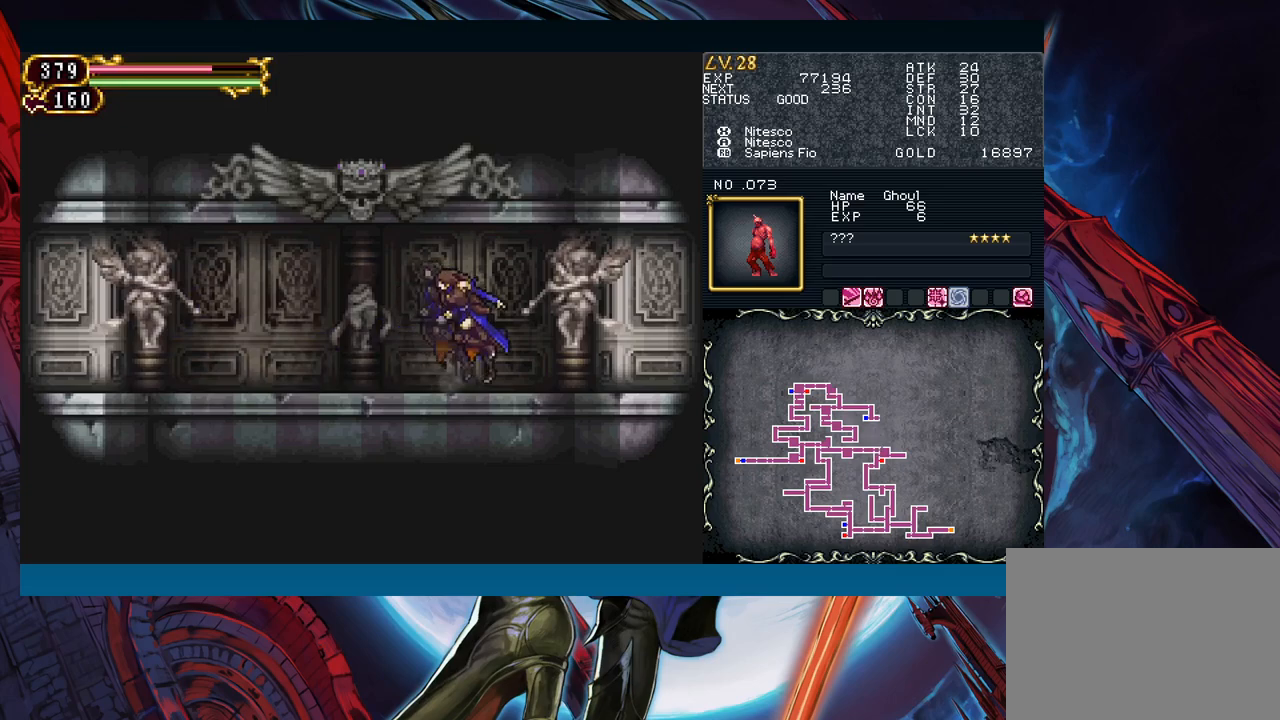
{"buttons": [], "left_stick": "center", "events": [[233, "B", "down"], [250, "B", "up"], [467, "left_stick", "center"]]}
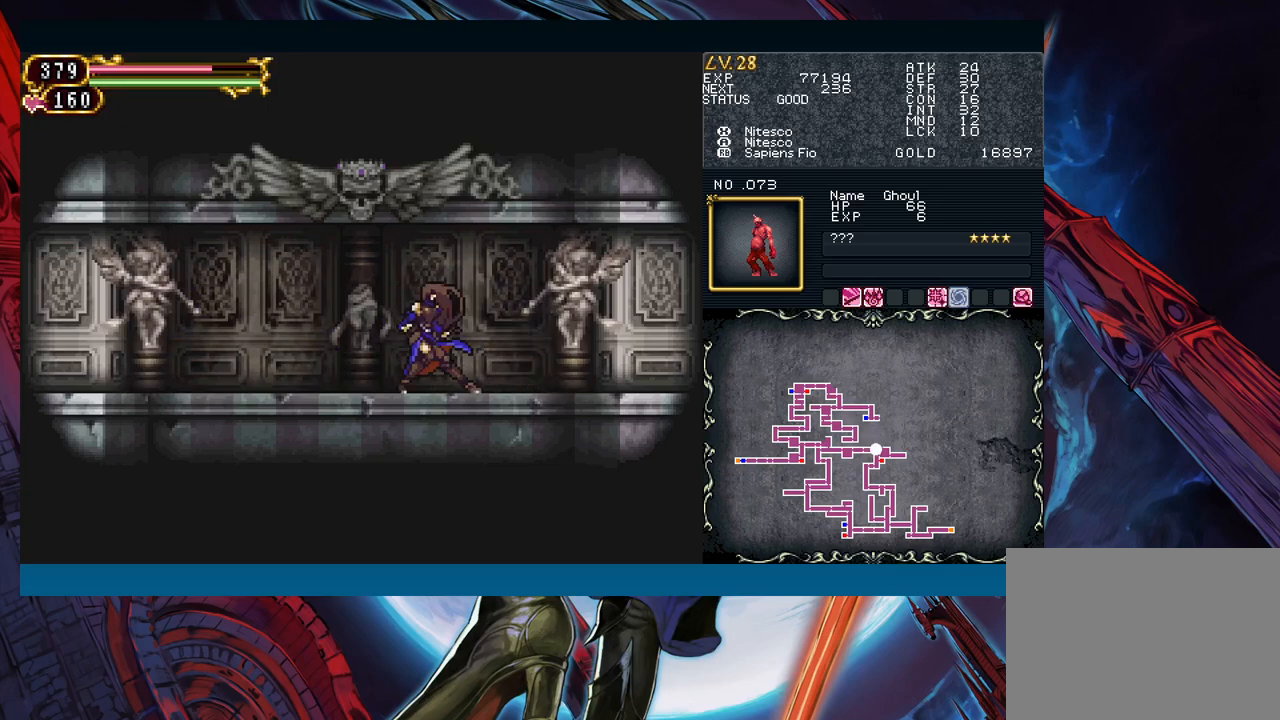
{"buttons": ["Y"], "left_stick": "left"}
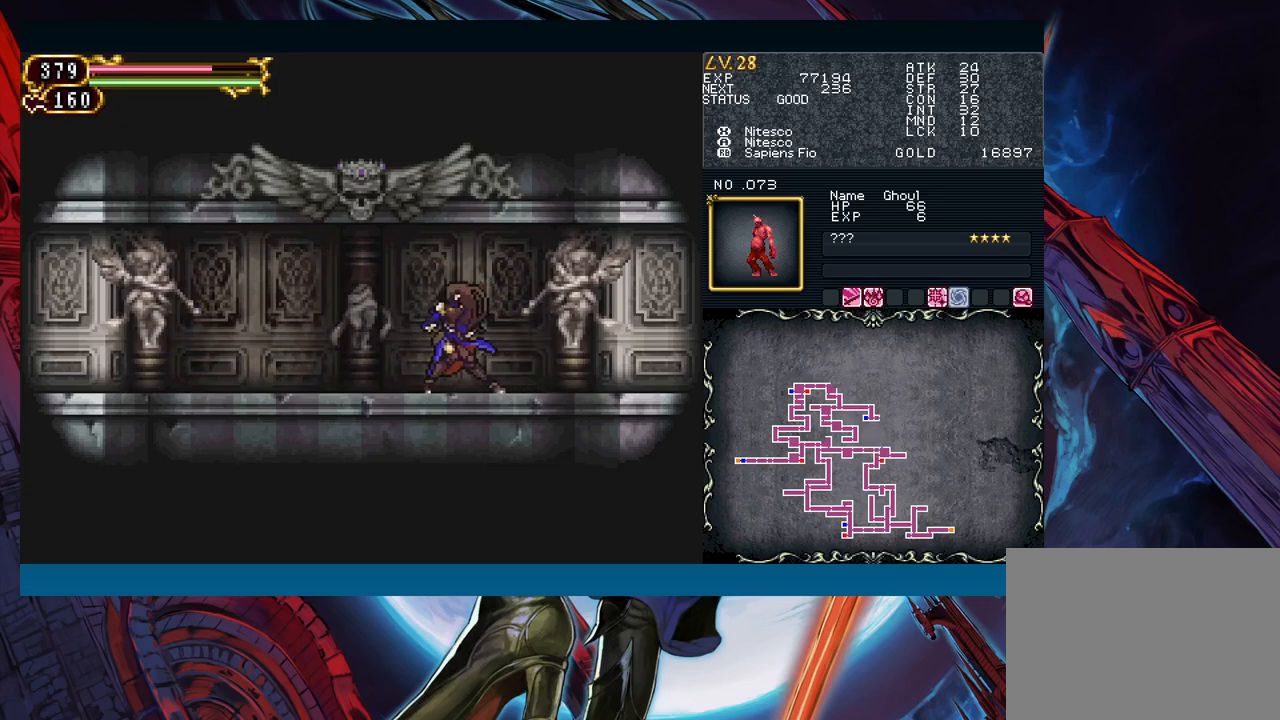
{"buttons": [], "left_stick": "down-right"}
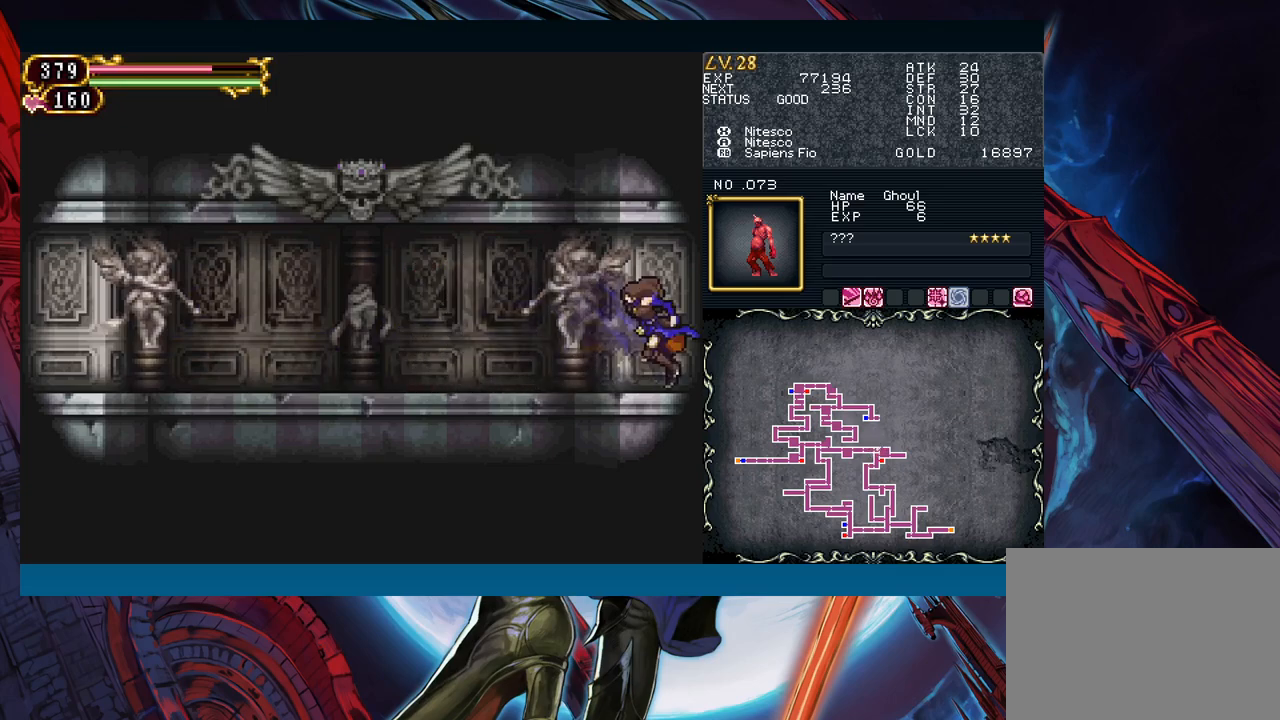
{"buttons": [], "left_stick": "right", "events": [[67, "left_stick", "left"], [117, "B", "down"], [150, "R1", "down"], [150, "left_stick", "right"], [183, "B", "up"], [250, "R1", "up"]]}
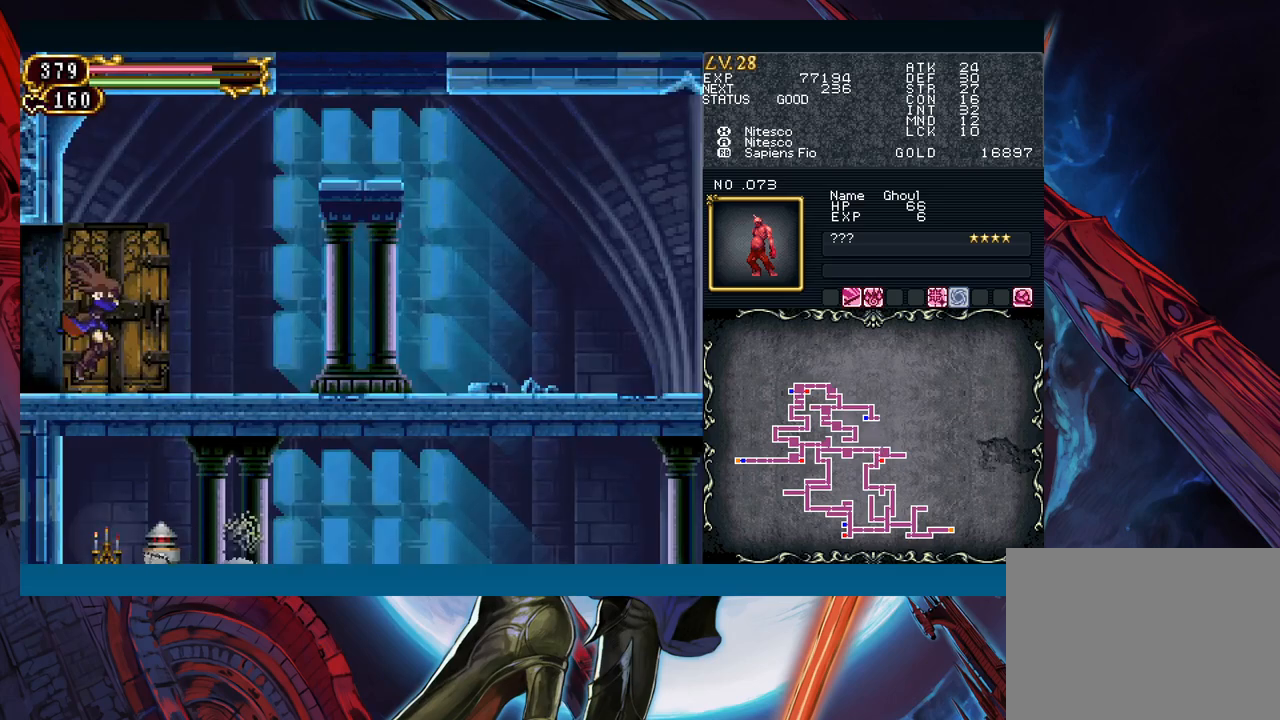
{"buttons": [], "left_stick": "right", "events": [[83, "left_stick", "center"], [333, "left_stick", "right"]]}
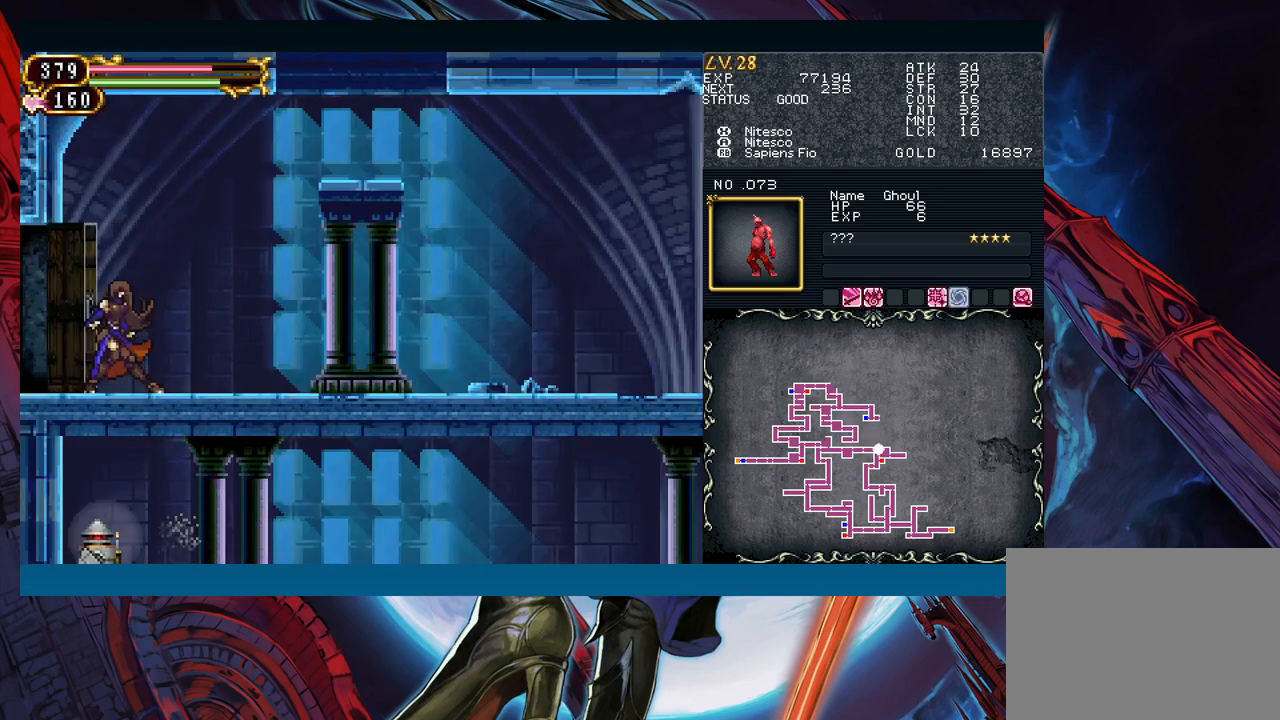
{"buttons": ["B"], "left_stick": "right", "events": [[233, "R1", "down"], [300, "R1", "up"], [417, "left_stick", "left"], [500, "B", "down"], [500, "left_stick", "right"]]}
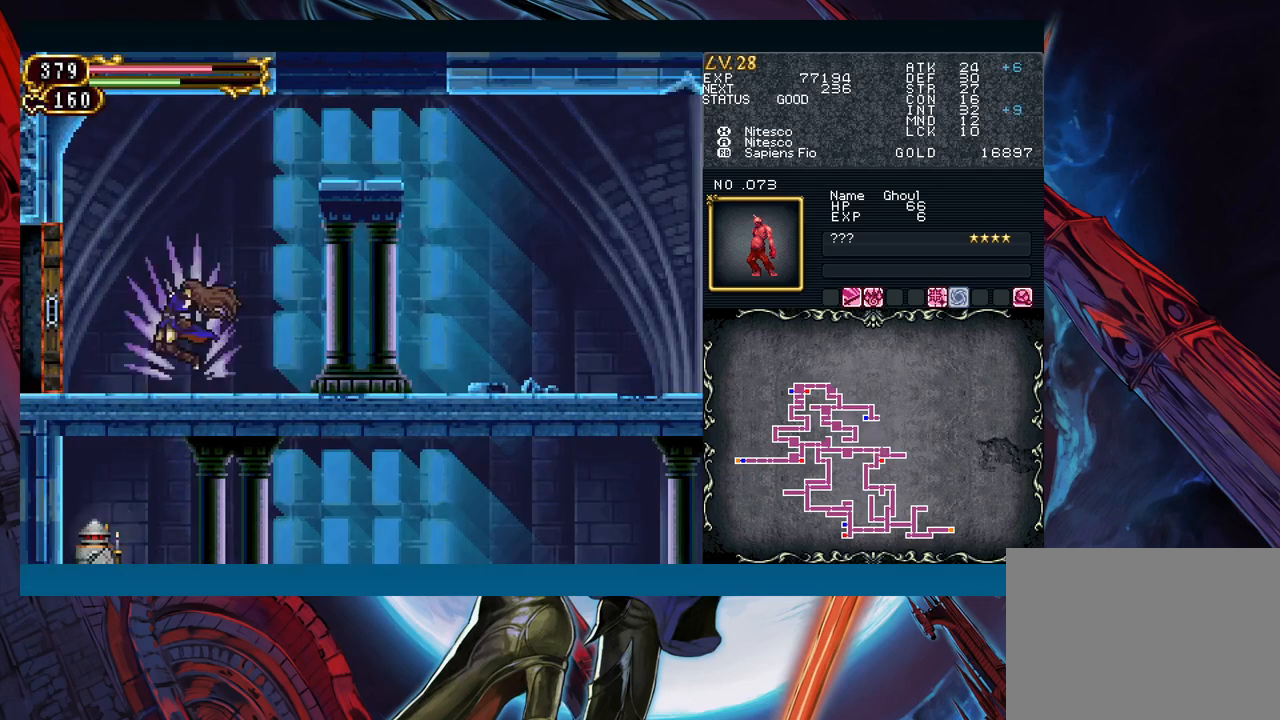
{"buttons": [], "left_stick": "right", "events": [[33, "B", "up"], [283, "B", "down"], [483, "B", "up"]]}
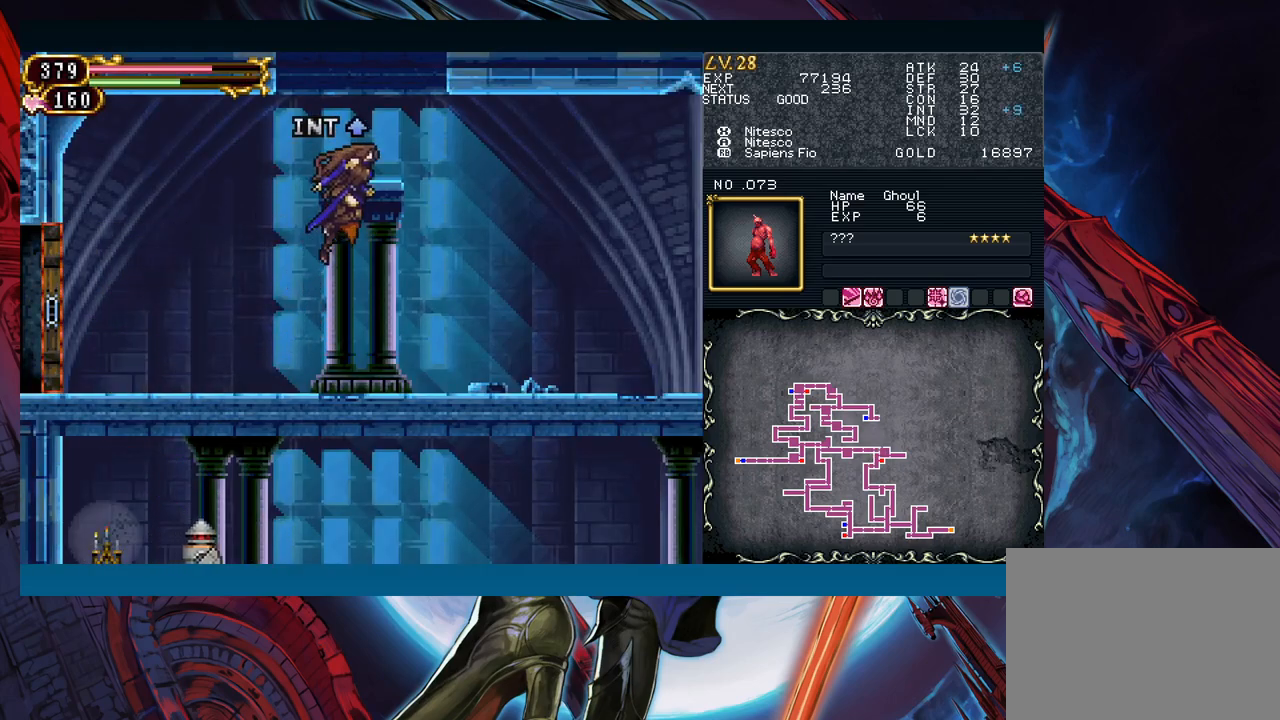
{"buttons": [], "left_stick": "right", "events": [[33, "B", "down"], [100, "left_stick", "center"], [233, "B", "up"], [233, "left_stick", "down"], [300, "B", "down"], [383, "B", "up"], [417, "left_stick", "right"]]}
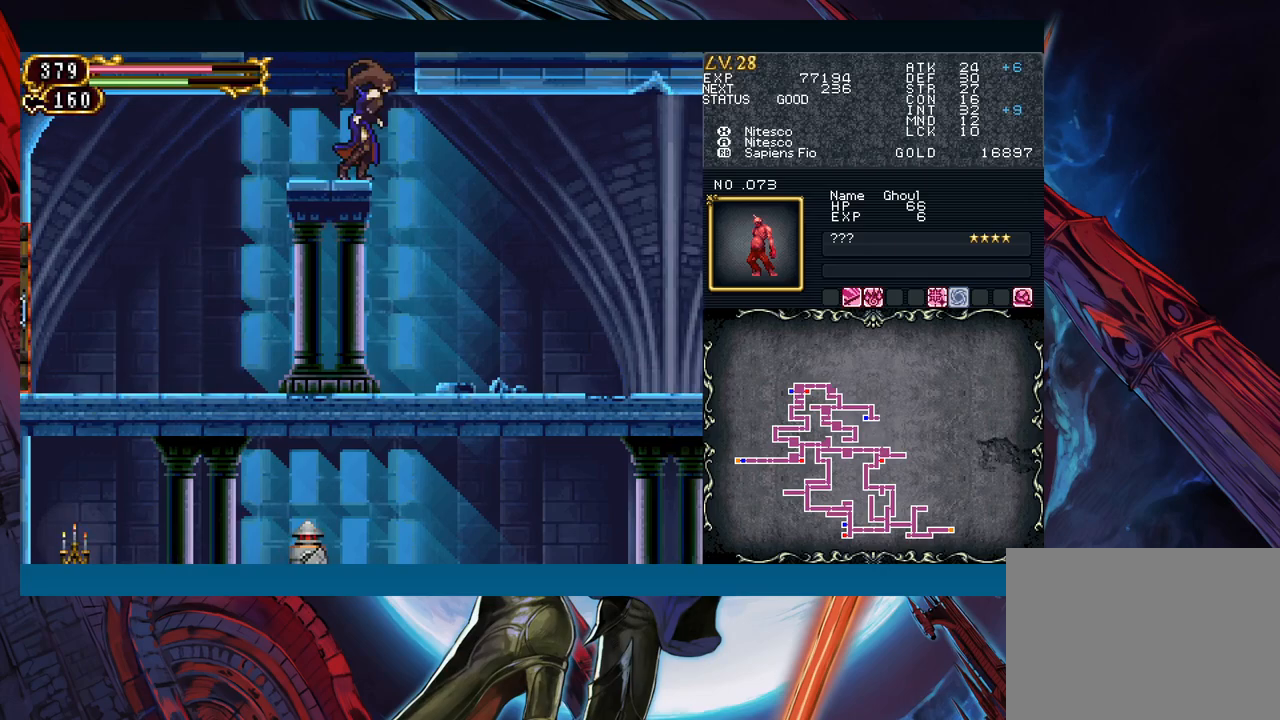
{"buttons": [], "left_stick": "center", "events": [[100, "B", "down"], [150, "left_stick", "left"], [417, "left_stick", "center"], [450, "B", "up"]]}
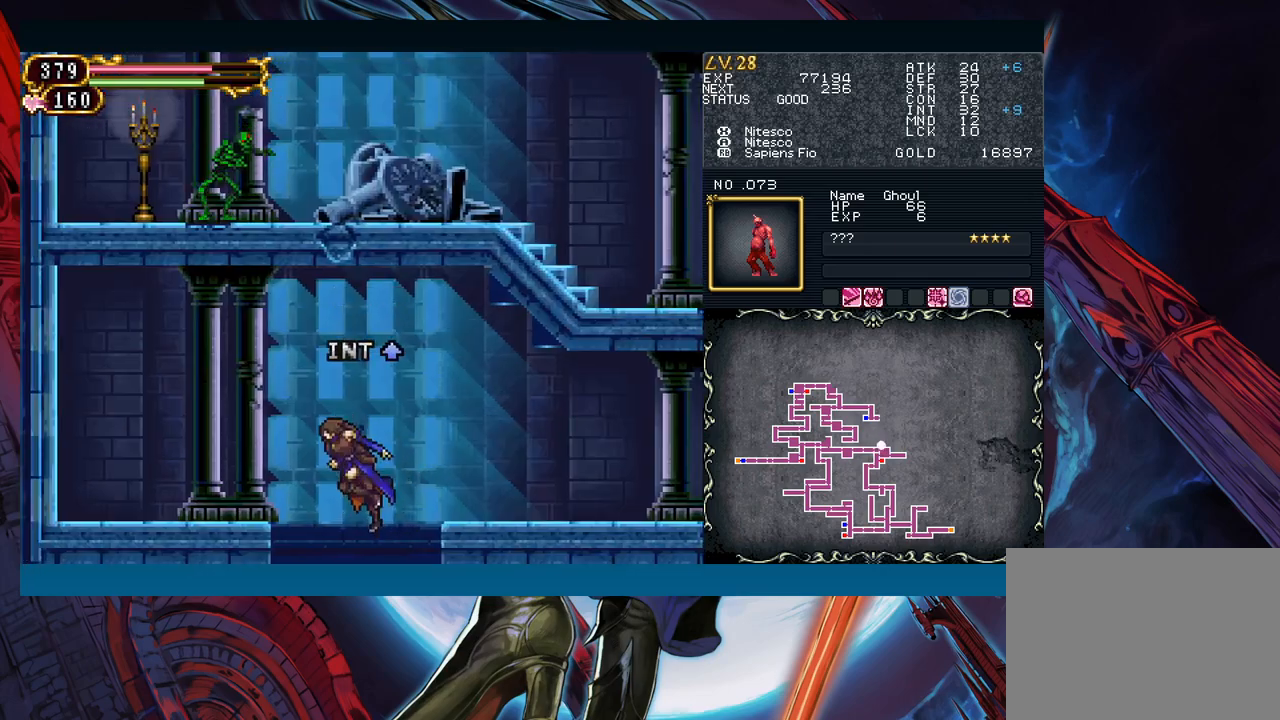
{"buttons": [], "left_stick": "right", "events": [[17, "B", "down"], [217, "left_stick", "right"], [450, "B", "up"]]}
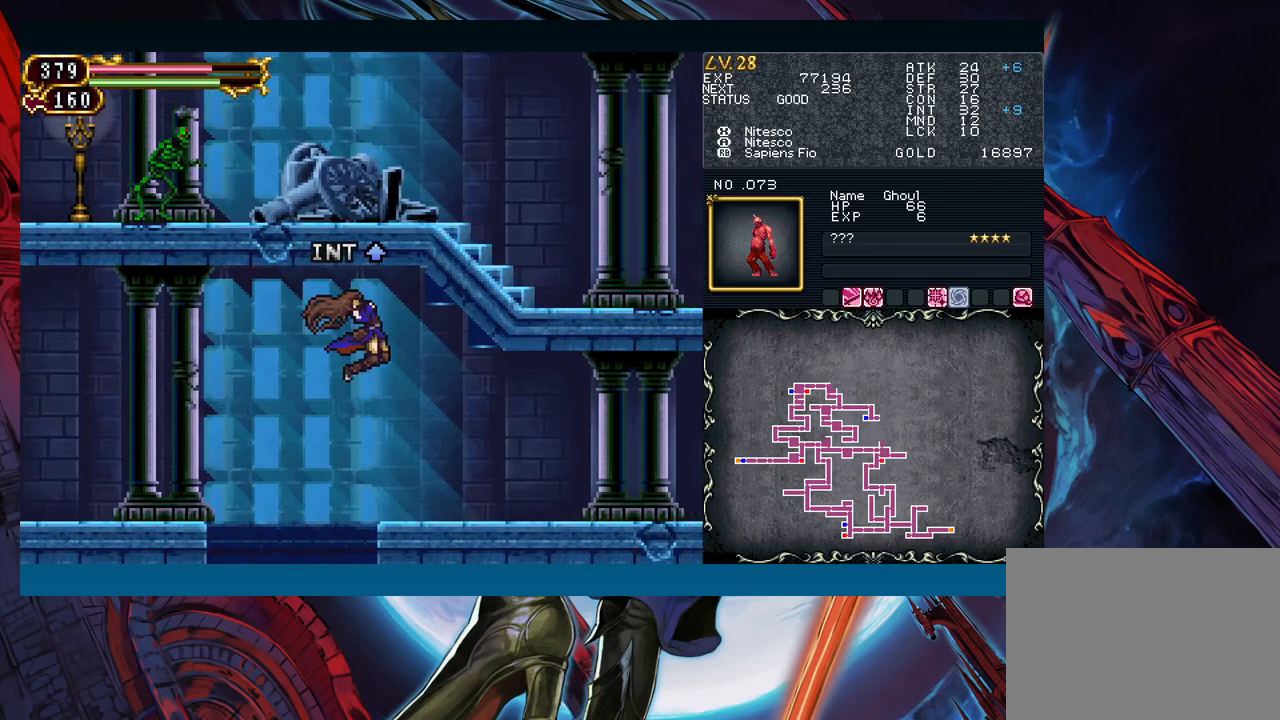
{"buttons": [], "left_stick": "right", "events": []}
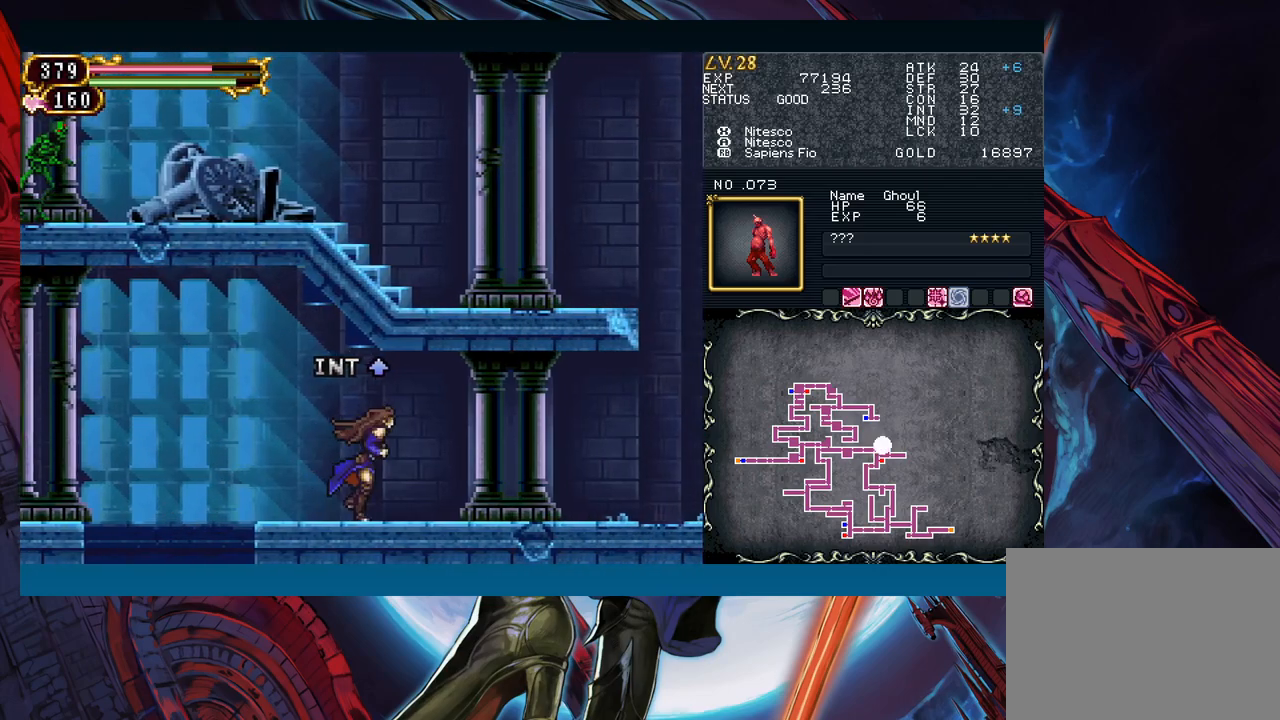
{"buttons": [], "left_stick": "right", "events": [[50, "left_stick", "left"], [100, "B", "down"], [133, "B", "up"], [133, "left_stick", "right"], [350, "left_stick", "left"], [417, "B", "down"], [450, "B", "up"], [450, "left_stick", "right"]]}
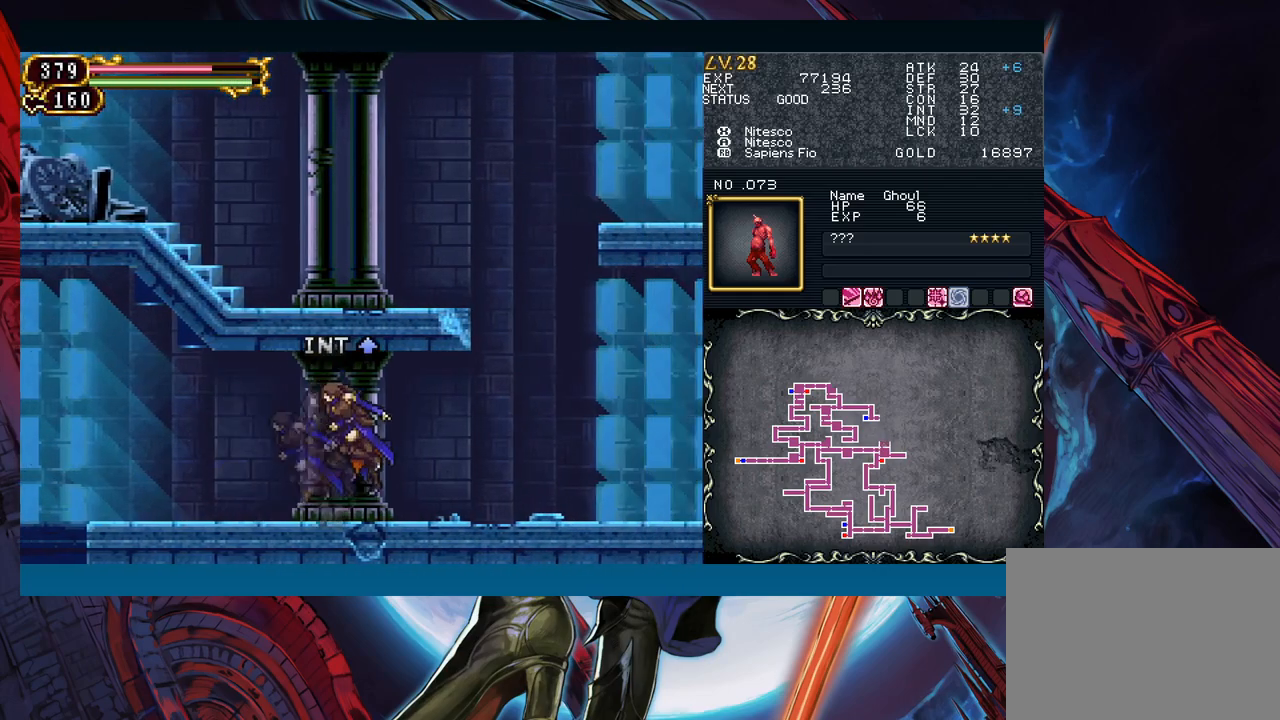
{"buttons": [], "left_stick": "left", "events": [[150, "left_stick", "left"], [233, "B", "down"], [233, "left_stick", "right"], [267, "B", "up"], [500, "left_stick", "left"]]}
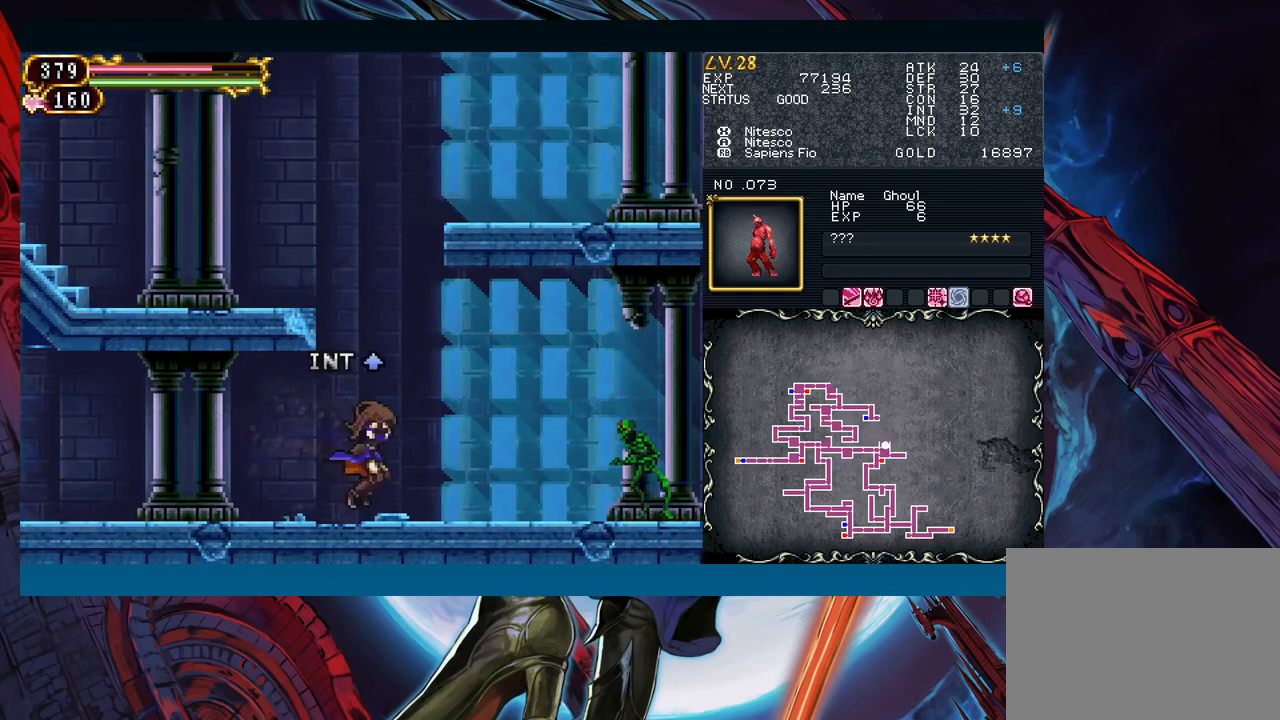
{"buttons": [], "left_stick": "center", "events": [[67, "B", "down"], [83, "left_stick", "right"], [100, "B", "up"], [317, "B", "down"], [333, "B", "up"], [350, "A", "down"], [383, "left_stick", "center"], [433, "A", "up"]]}
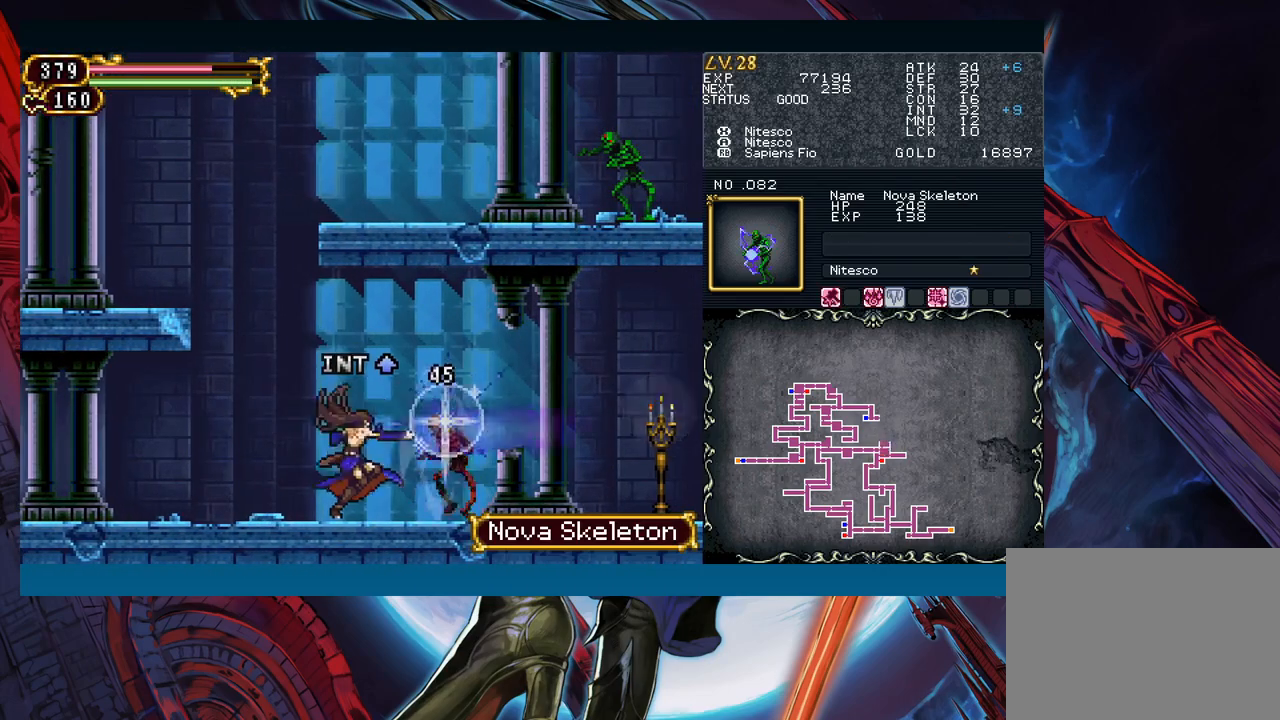
{"buttons": [], "left_stick": "right", "events": [[17, "X", "down"], [100, "X", "up"], [250, "left_stick", "down"], [400, "left_stick", "right"]]}
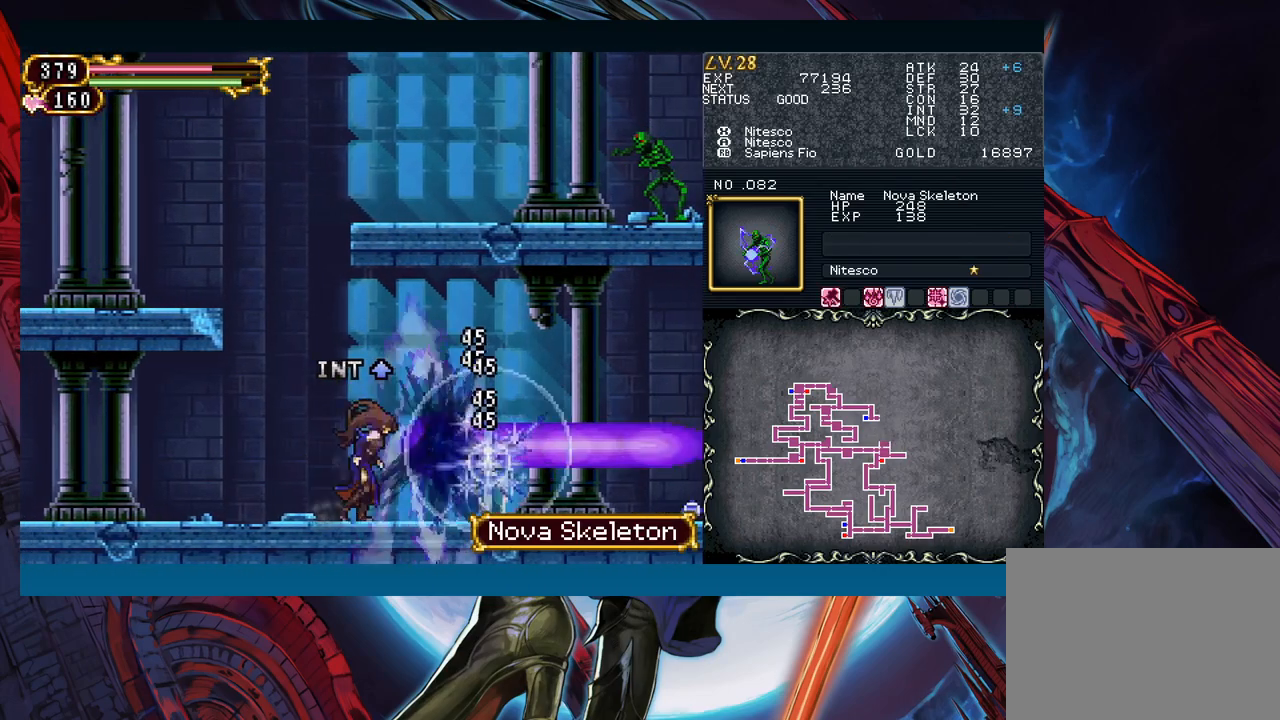
{"buttons": [], "left_stick": "right", "events": [[67, "left_stick", "center"], [217, "left_stick", "right"], [333, "left_stick", "left"], [400, "B", "down"], [417, "B", "up"], [417, "left_stick", "right"]]}
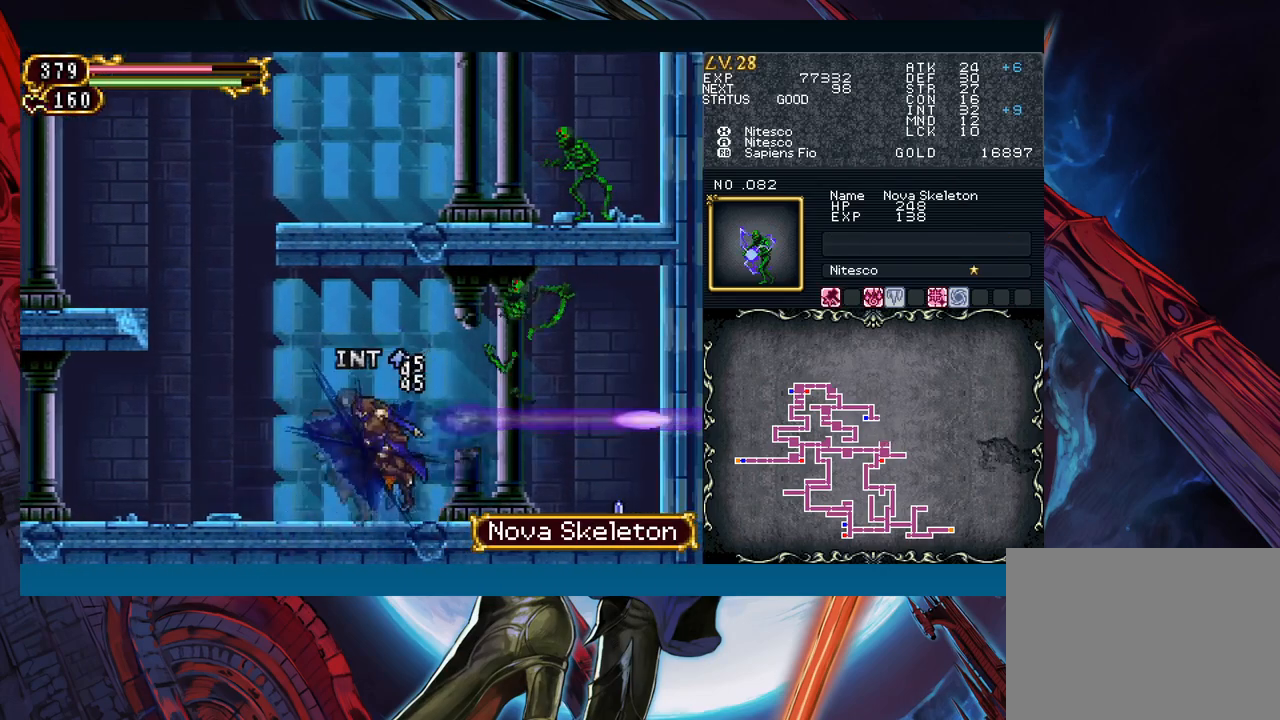
{"buttons": [], "left_stick": "right", "events": [[133, "left_stick", "left"], [200, "B", "down"], [233, "B", "up"], [233, "left_stick", "right"]]}
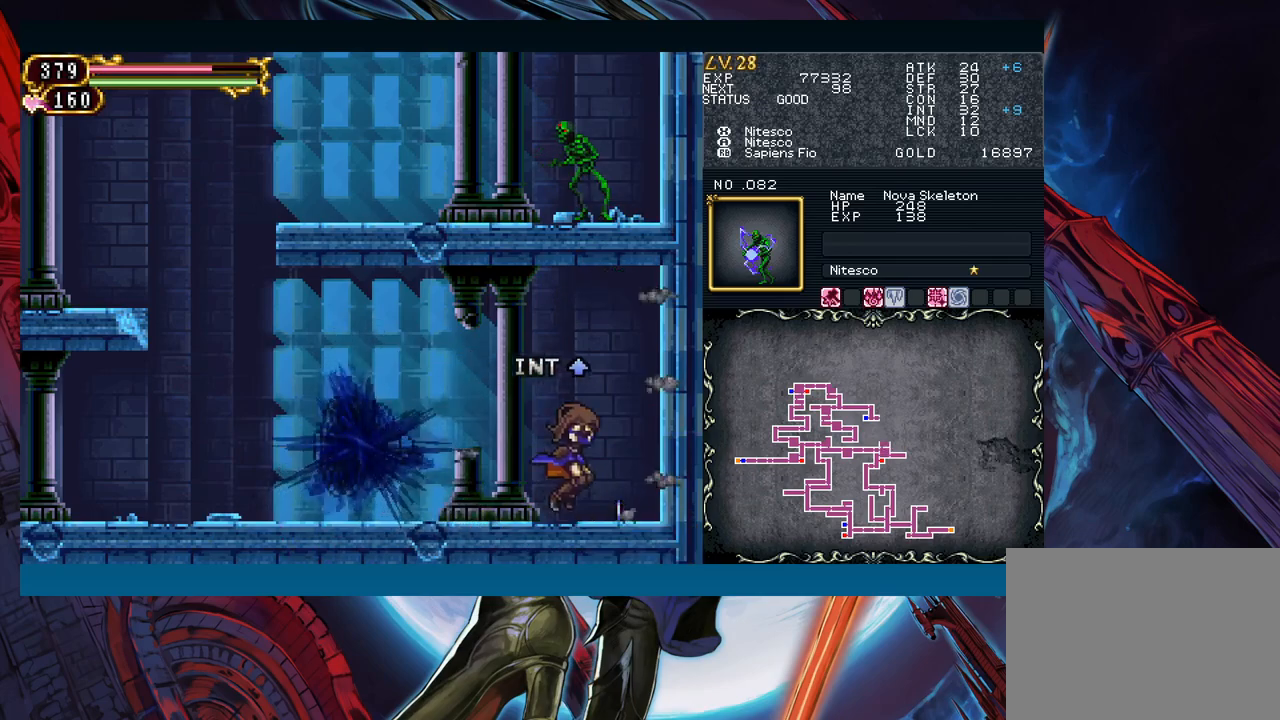
{"buttons": ["Y"], "left_stick": "right"}
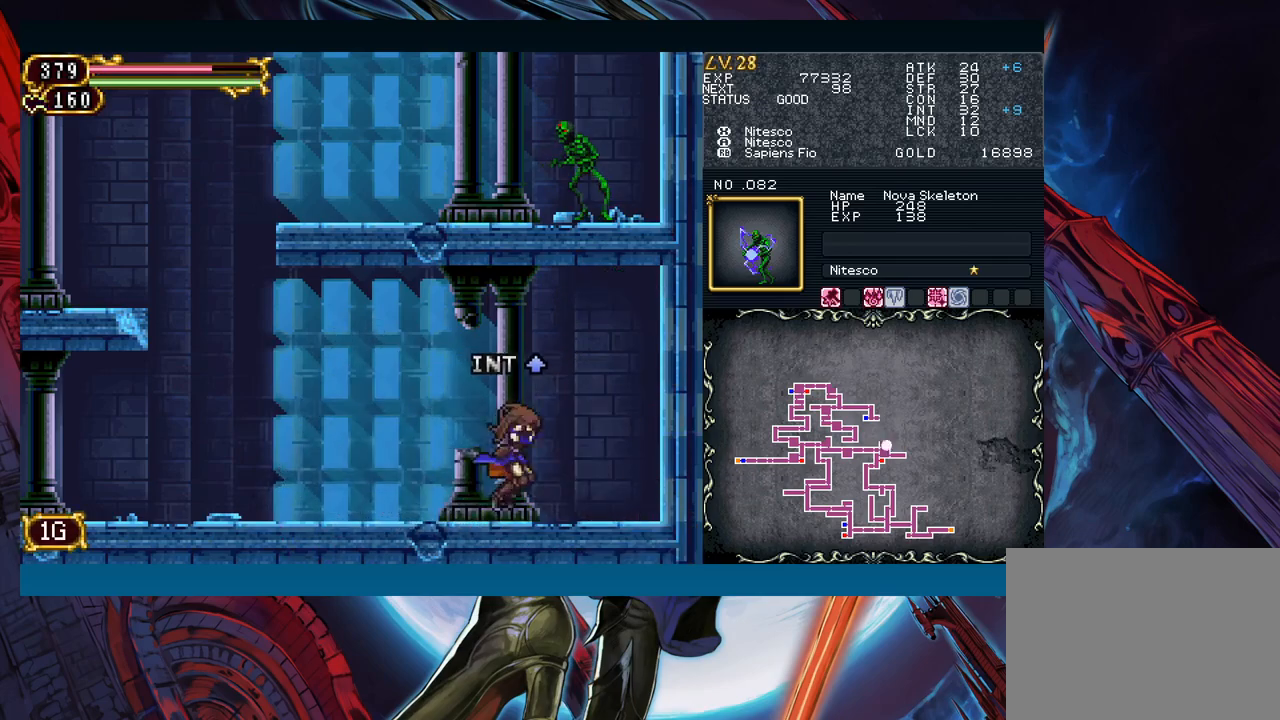
{"buttons": [], "left_stick": "left"}
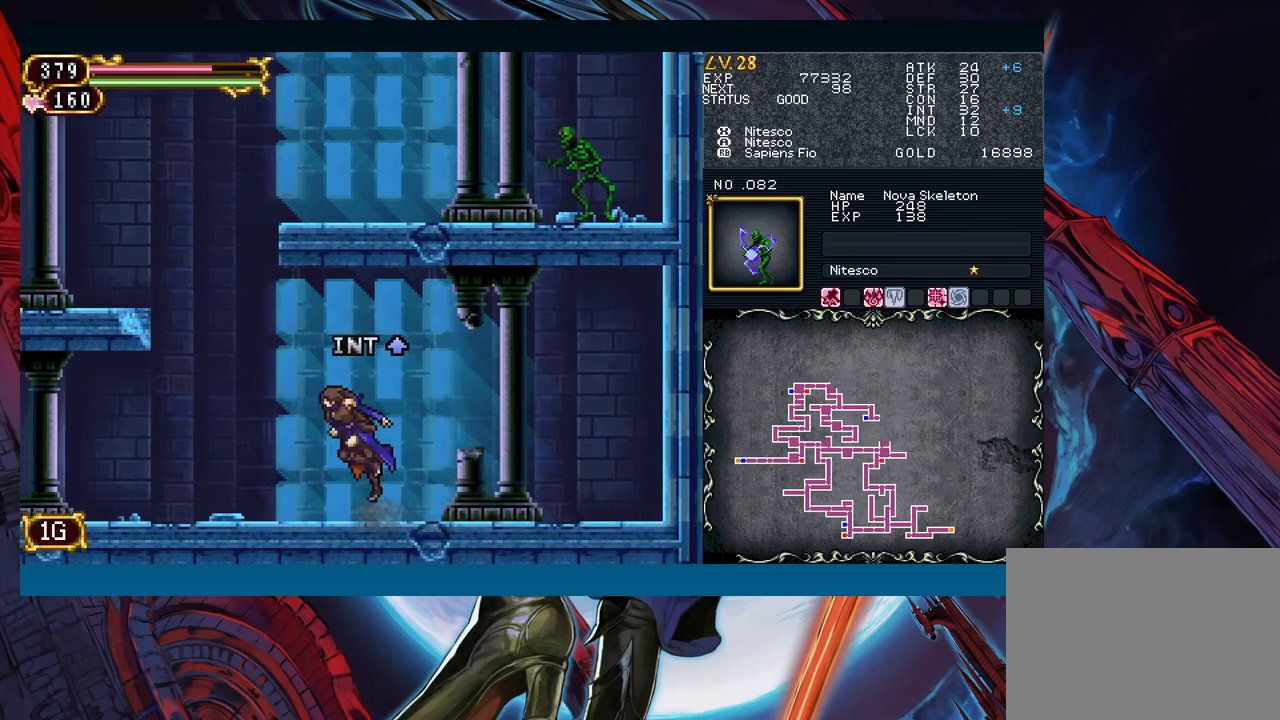
{"buttons": ["B"], "left_stick": "left", "events": [[133, "left_stick", "right"], [217, "B", "down"], [250, "left_stick", "left"], [400, "B", "up"], [467, "B", "down"]]}
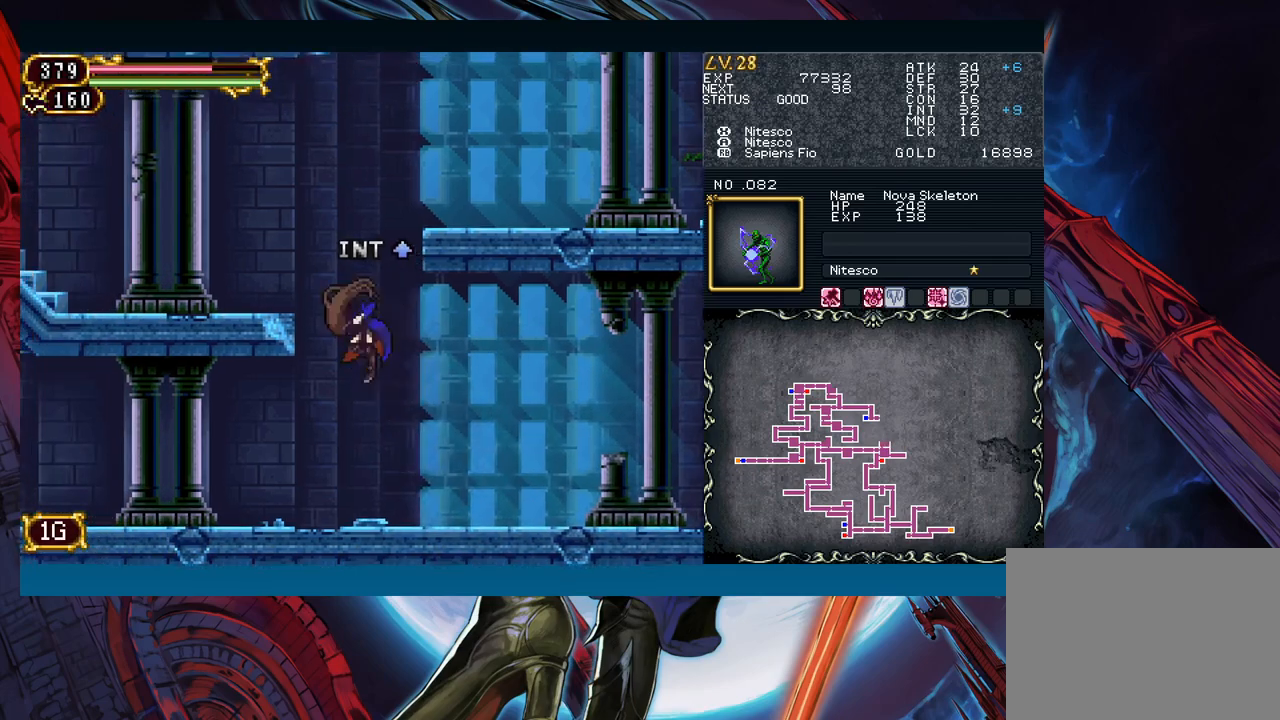
{"buttons": ["B"], "left_stick": "right", "events": [[167, "B", "up"], [283, "left_stick", "center"], [467, "B", "down"], [483, "left_stick", "right"]]}
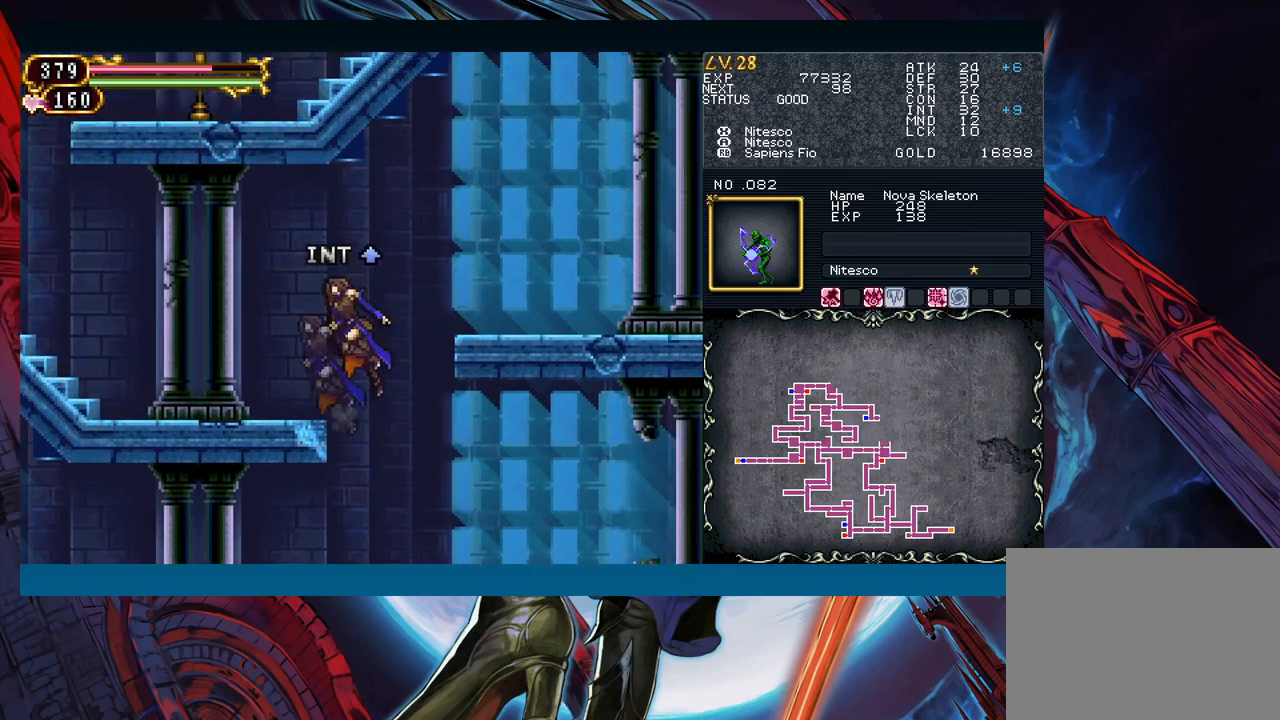
{"buttons": [], "left_stick": "right", "events": [[50, "B", "up"], [133, "B", "down"], [250, "B", "up"], [350, "A", "down"], [433, "A", "up"]]}
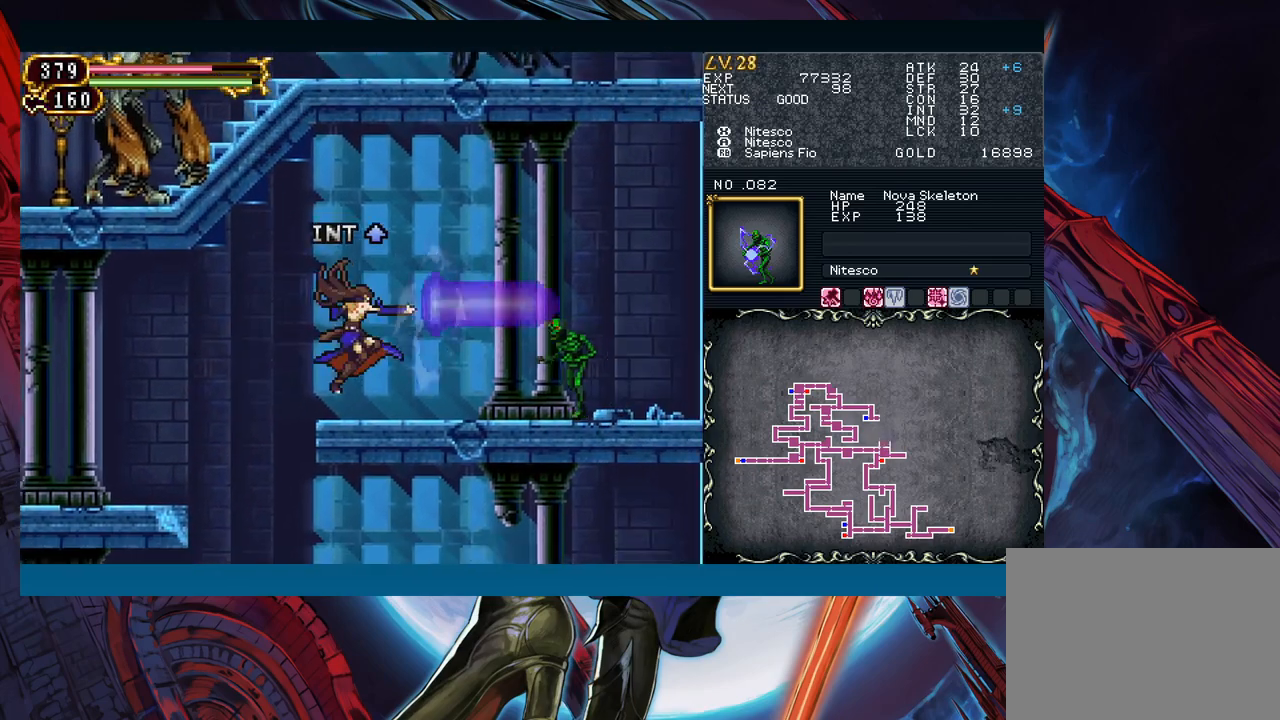
{"buttons": [], "left_stick": "right", "events": [[33, "X", "down"], [100, "X", "up"], [117, "left_stick", "center"], [217, "left_stick", "down"], [350, "left_stick", "center"], [417, "left_stick", "right"]]}
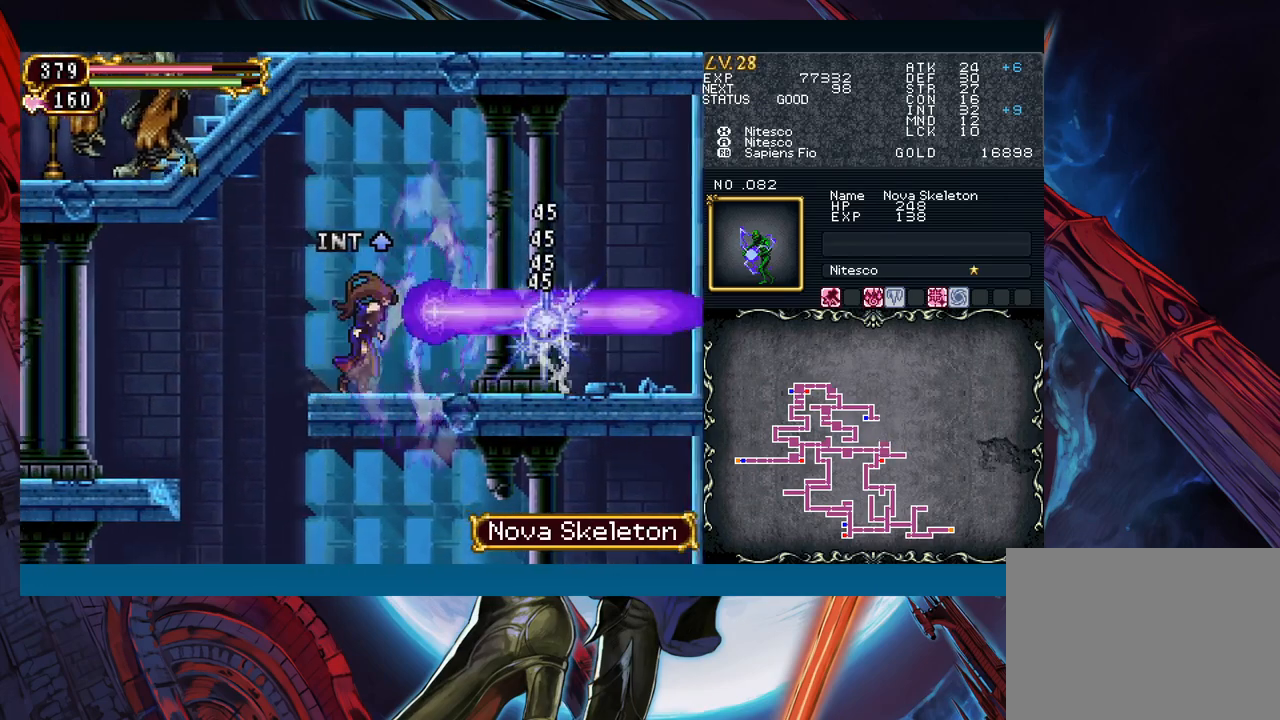
{"buttons": [], "left_stick": "left", "events": [[33, "left_stick", "center"], [83, "left_stick", "left"], [167, "B", "down"], [267, "B", "up"]]}